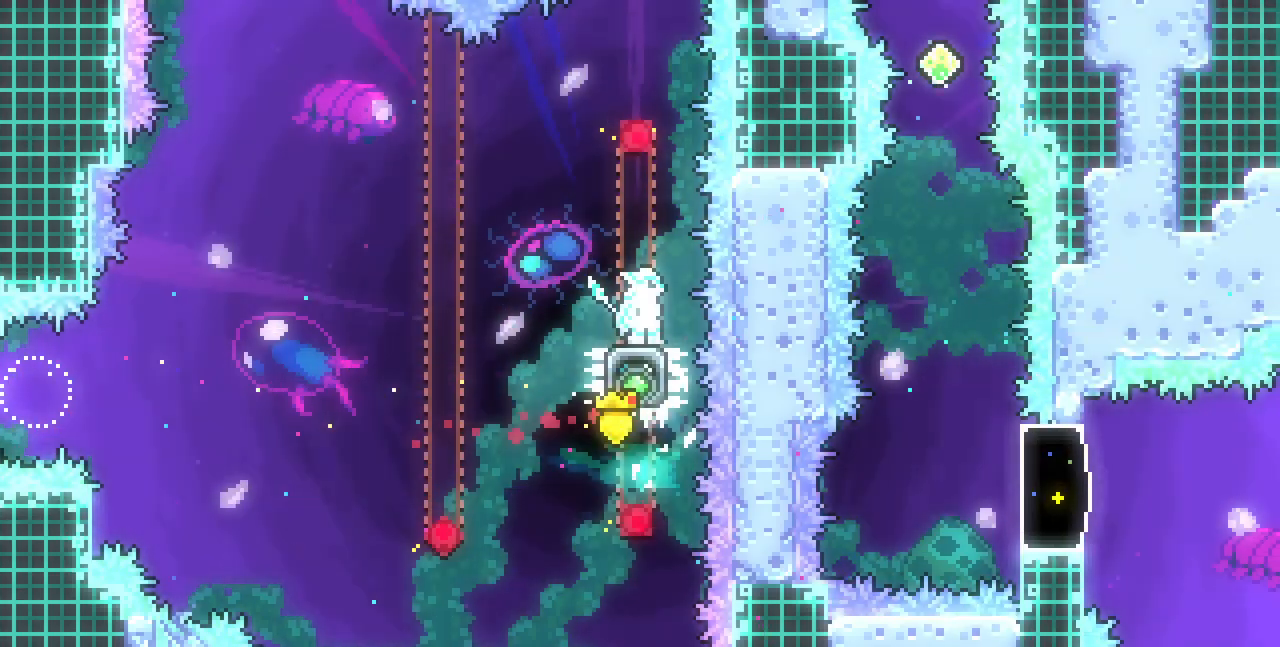
Gameplay with keyboard; each line is a JSON object with the keys held at the frame after it. "events" lists presses ("down") and releases ("up") of "c", "d", "down", "left", "right", "shift", "up", "x" and "z" between this image and that frame as [ms after this image, input, new state], when the widget could be followed in between. No other keys are recorded. Mouse input is not recorded.
{"keys": ["left", "z"], "events": [[300, "z", "down"], [350, "left", "down"]]}
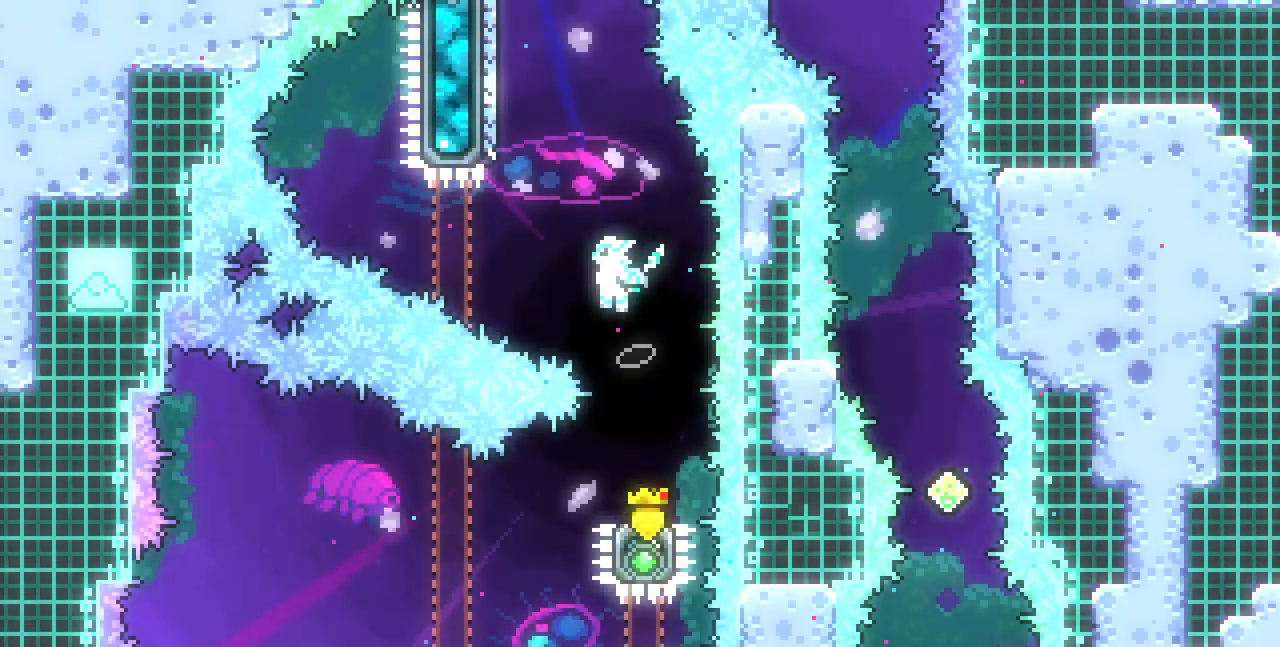
{"keys": ["c", "up"], "events": [[350, "left", "up"], [350, "up", "down"], [350, "z", "up"], [367, "c", "down"]]}
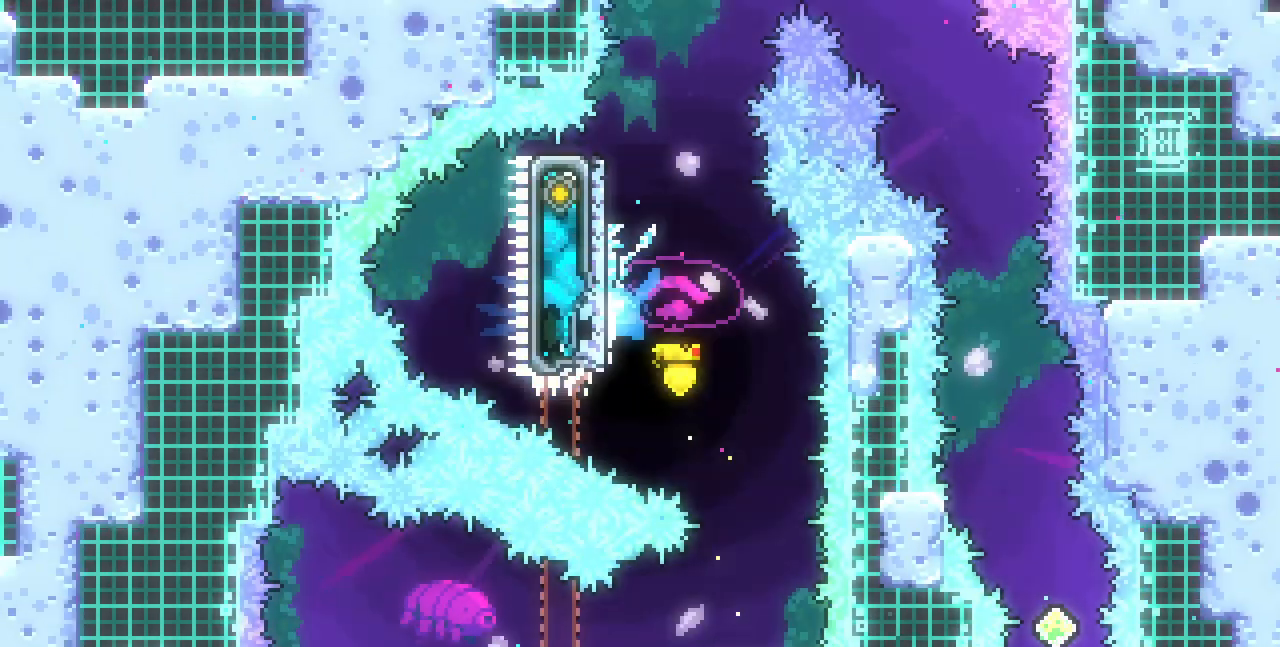
{"keys": ["right", "z"], "events": [[17, "c", "up"], [67, "up", "up"], [117, "z", "down"], [167, "right", "down"]]}
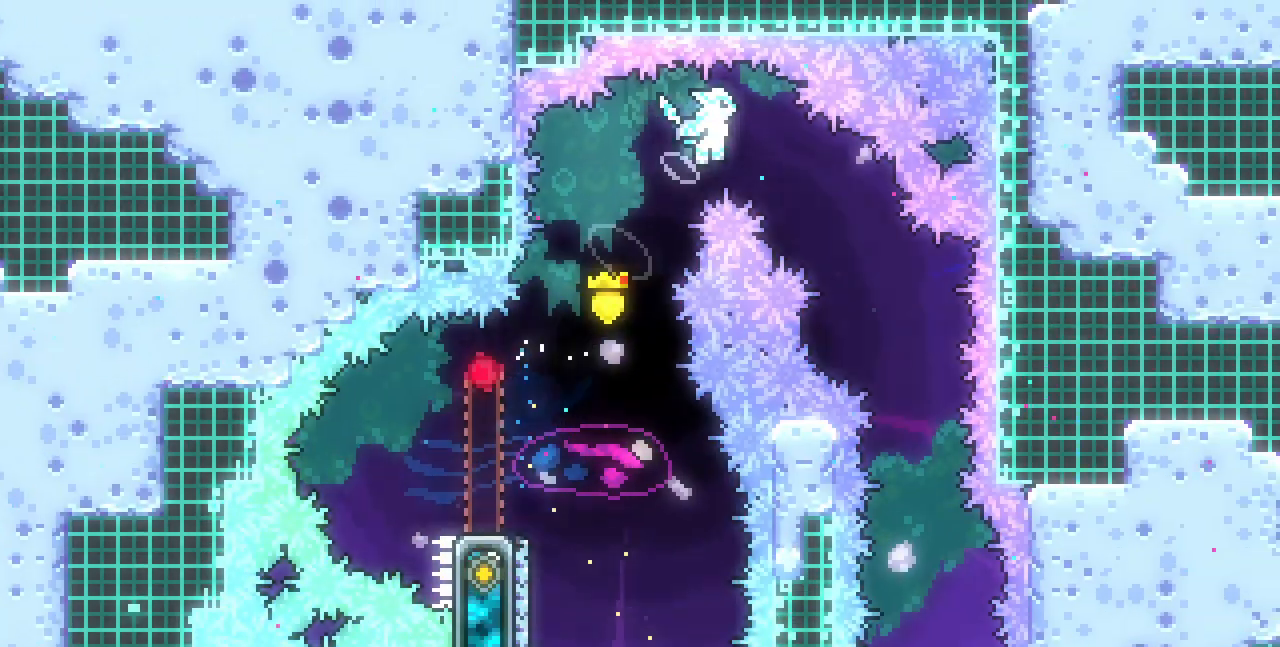
{"keys": ["right"], "events": [[283, "z", "up"]]}
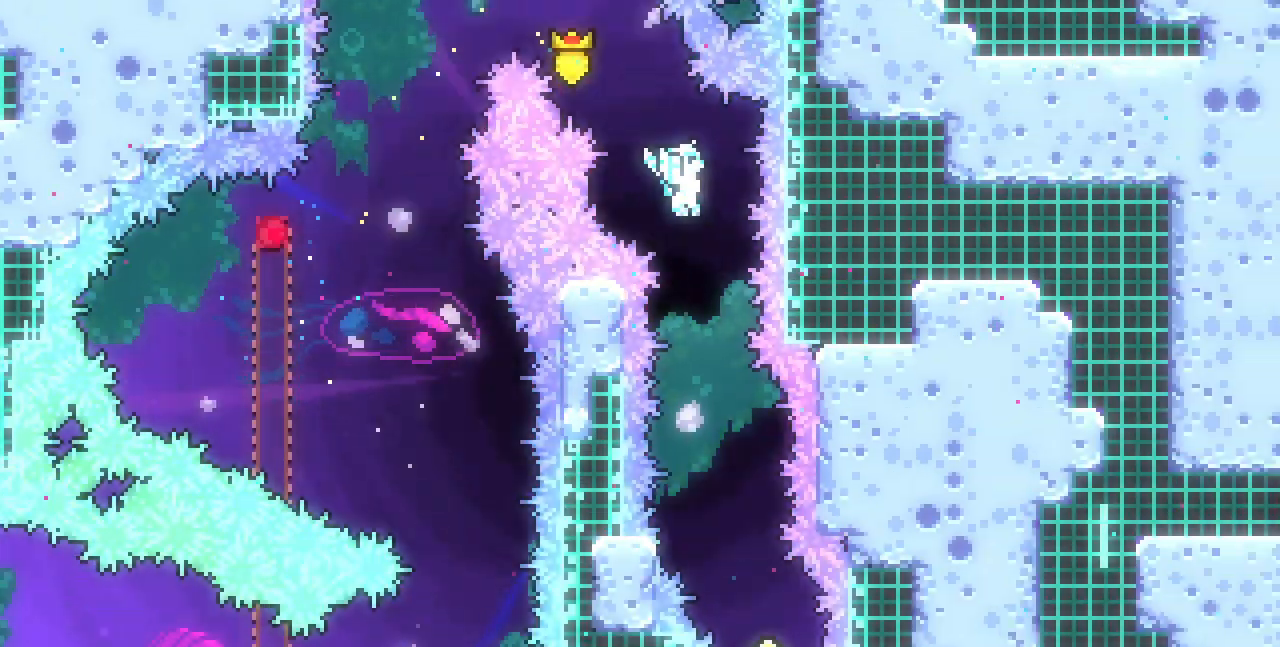
{"keys": ["right"], "events": [[17, "right", "up"], [467, "right", "down"]]}
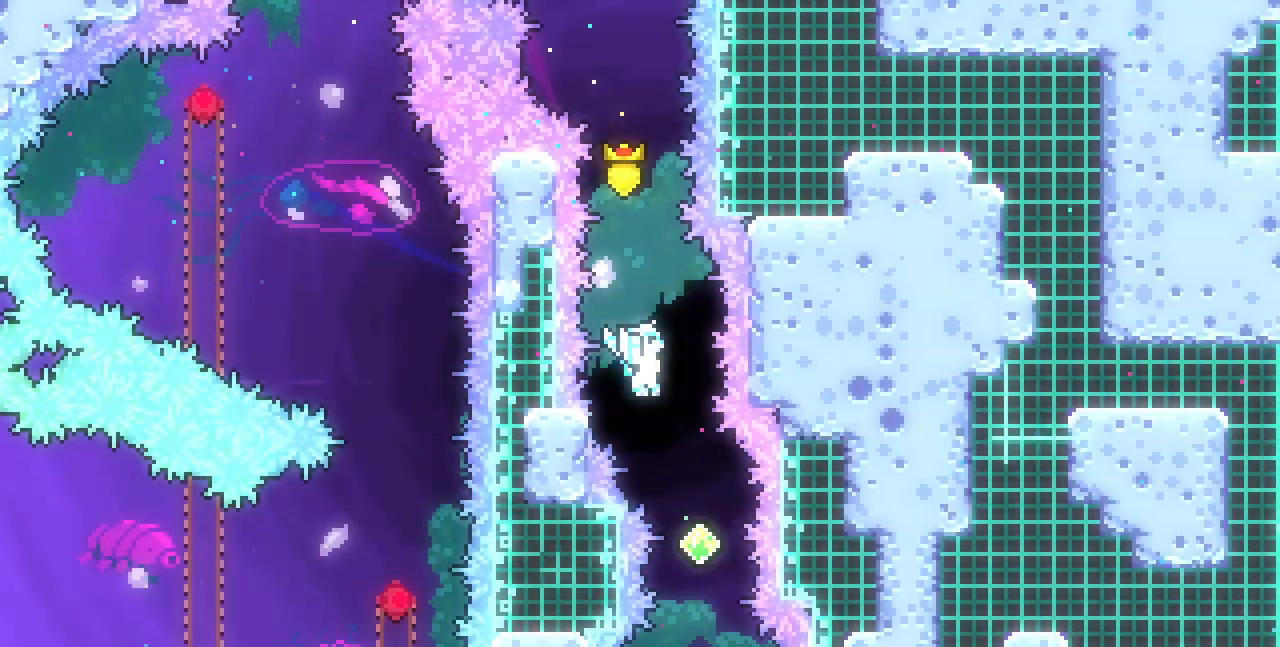
{"keys": [], "events": [[117, "right", "up"]]}
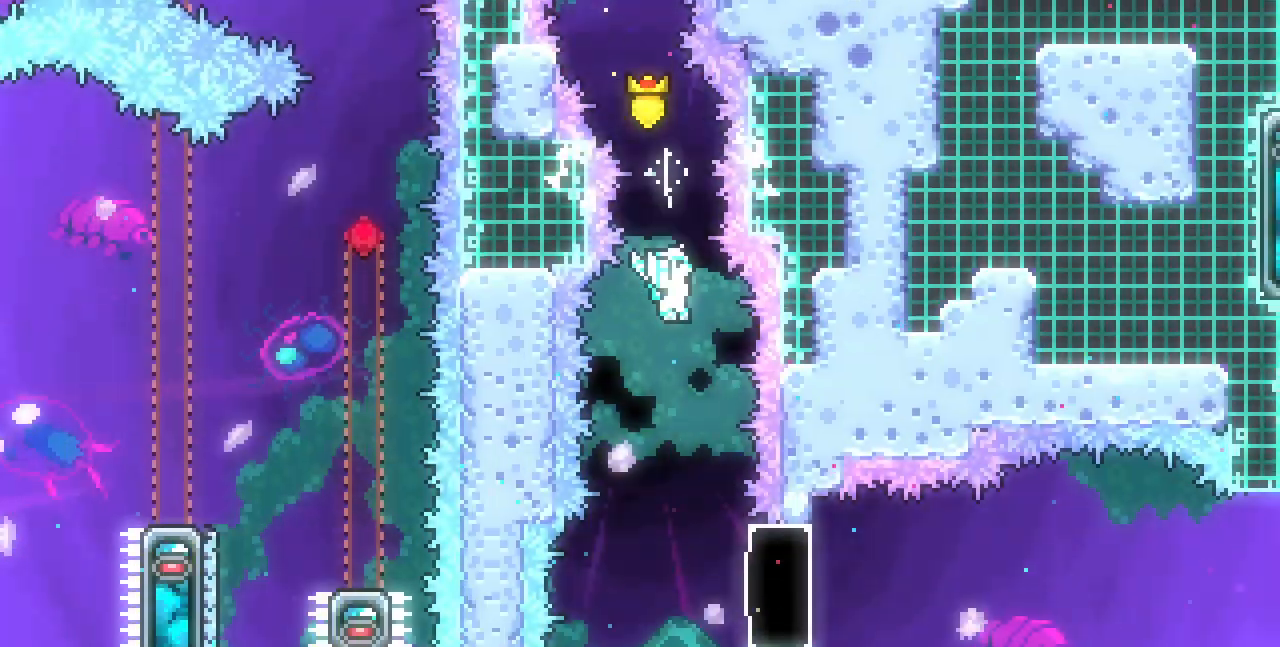
{"keys": ["c", "right"], "events": [[417, "right", "down"], [483, "c", "down"]]}
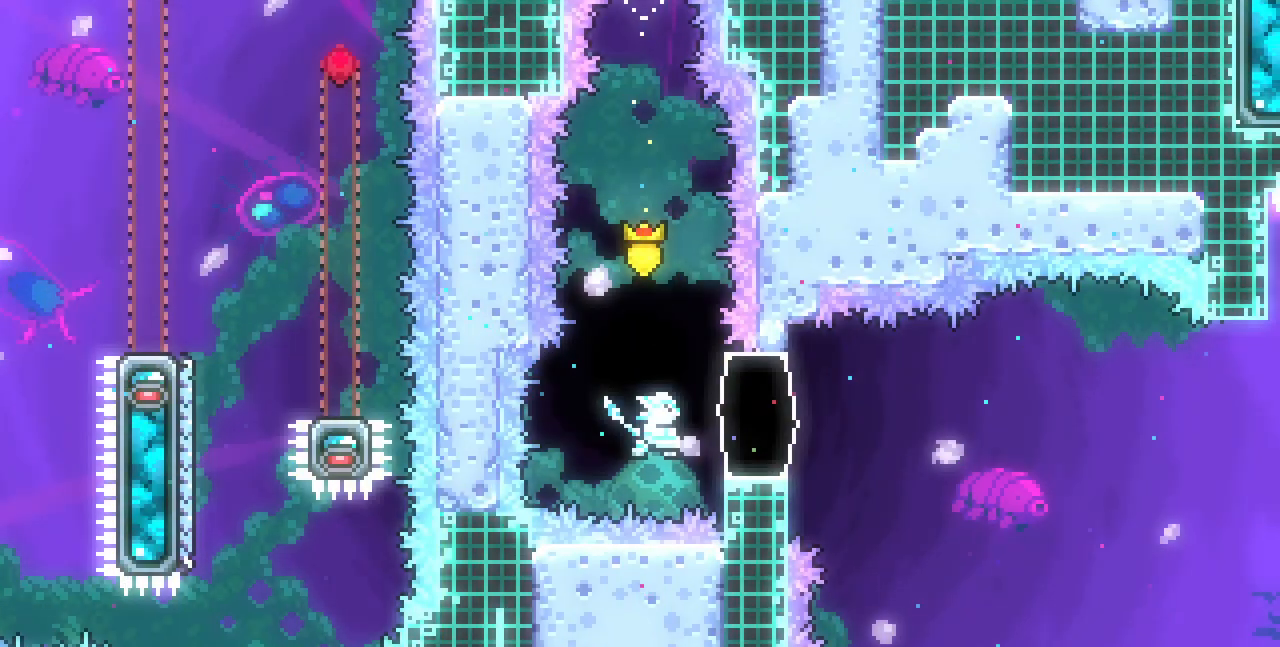
{"keys": ["right"], "events": [[133, "c", "up"], [267, "z", "down"], [467, "z", "up"]]}
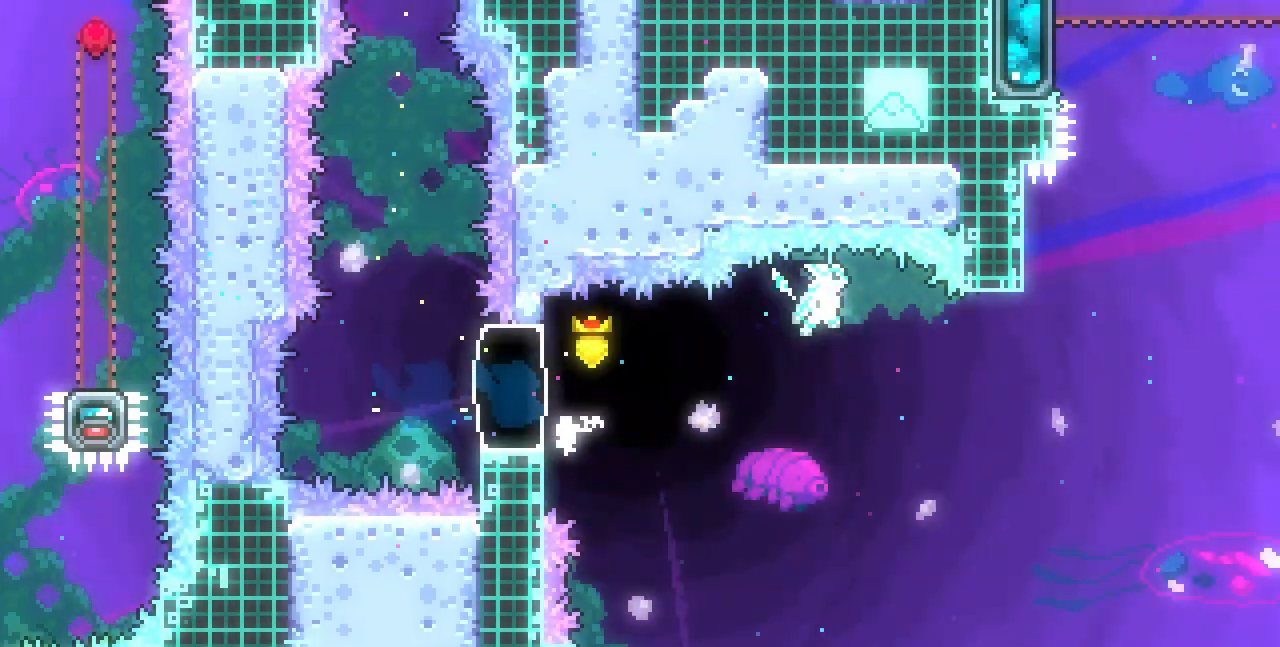
{"keys": [], "events": [[300, "right", "up"], [300, "up", "down"], [333, "c", "down"], [450, "c", "up"], [483, "up", "up"]]}
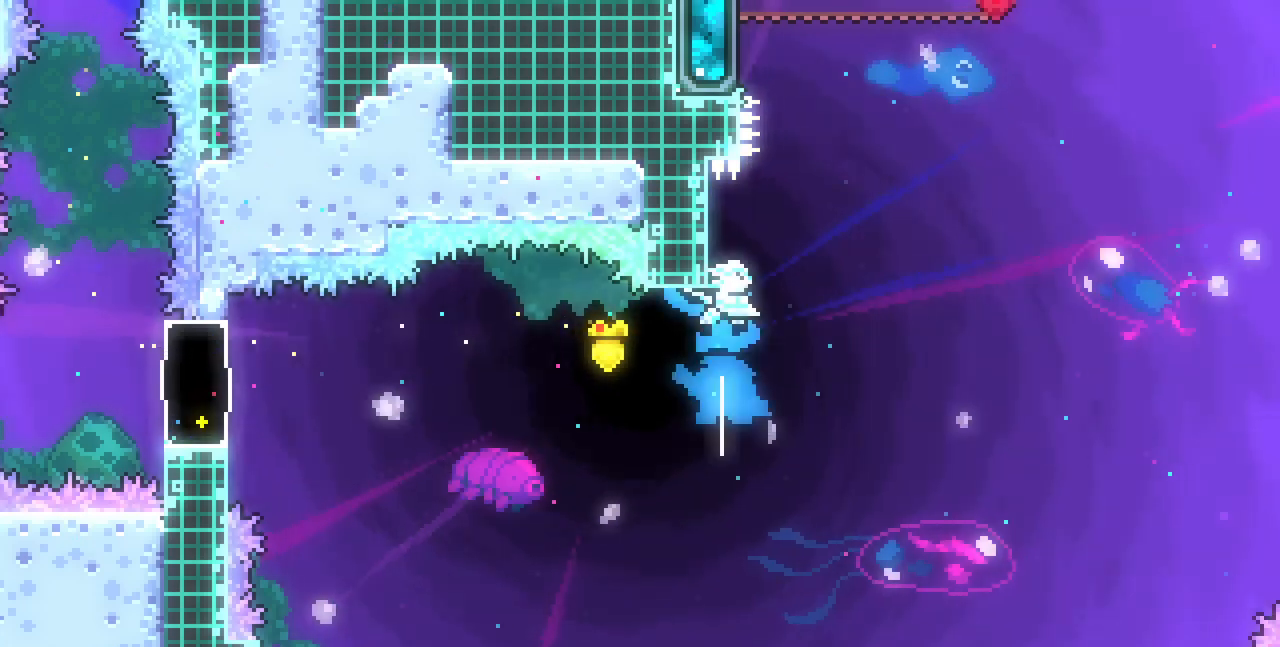
{"keys": ["left", "x", "z"], "events": [[67, "z", "down"], [150, "left", "down"], [350, "x", "down"]]}
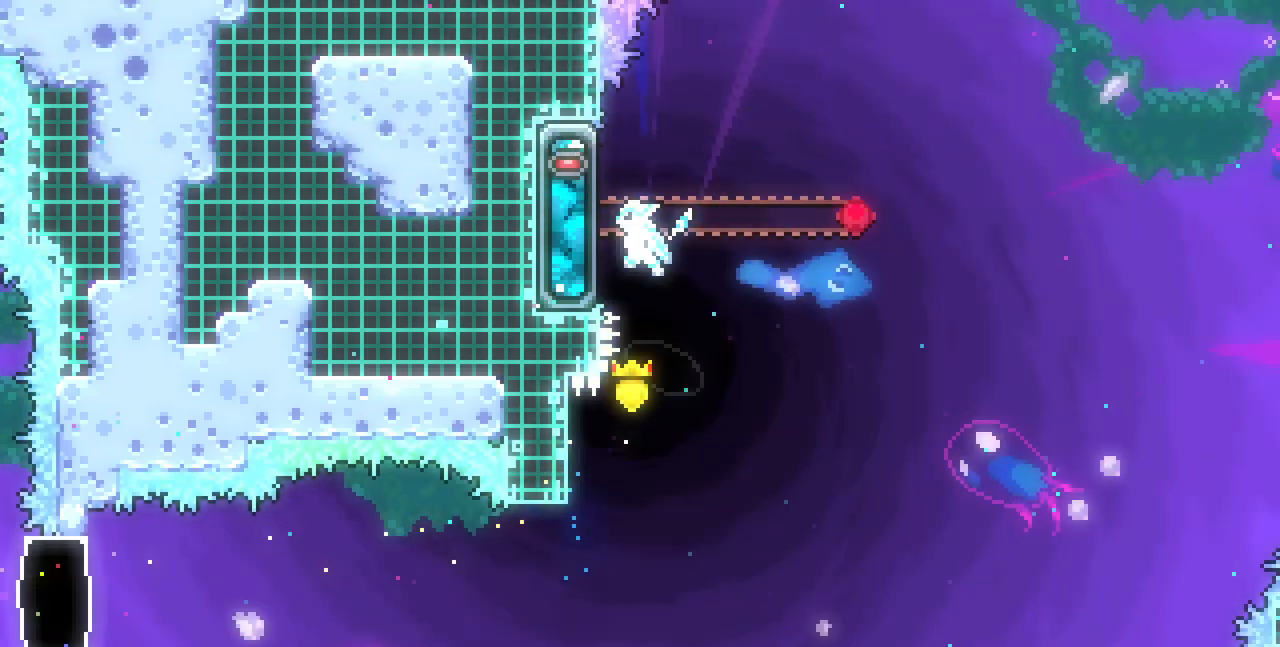
{"keys": ["right", "x"], "events": [[200, "z", "up"], [317, "left", "up"], [450, "right", "down"]]}
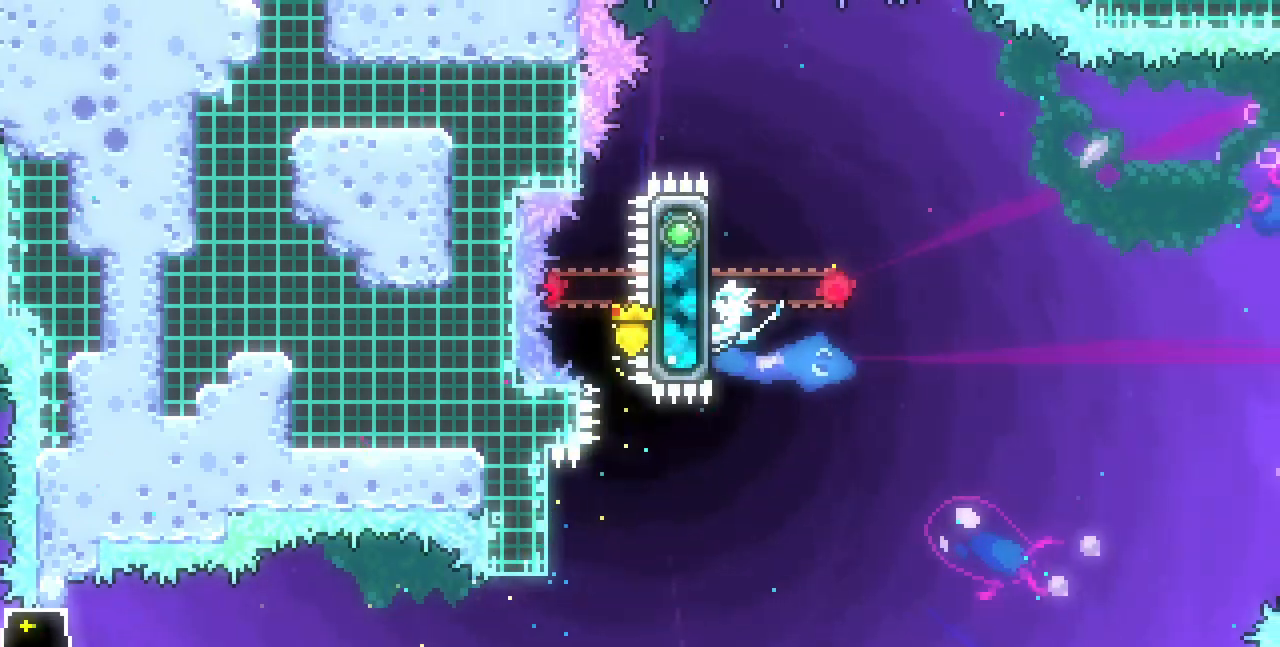
{"keys": ["right", "x", "z"], "events": [[233, "z", "down"]]}
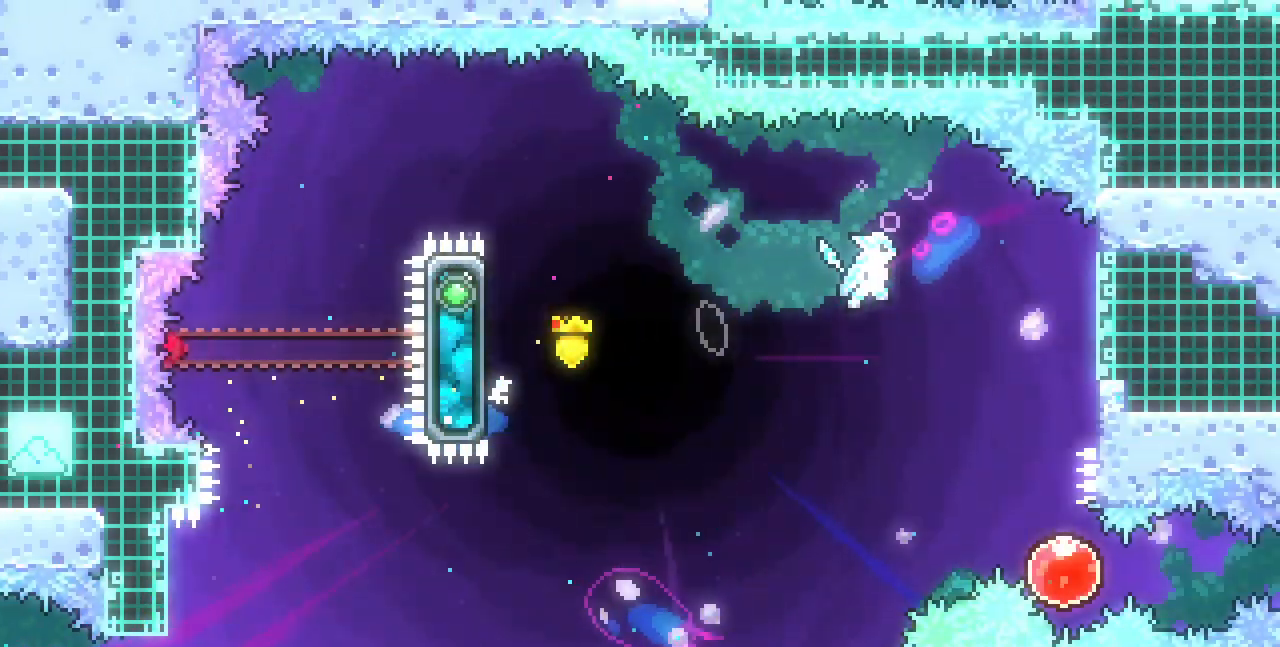
{"keys": [], "events": [[167, "x", "up"], [167, "z", "up"], [200, "right", "up"], [267, "z", "down"], [317, "z", "up"]]}
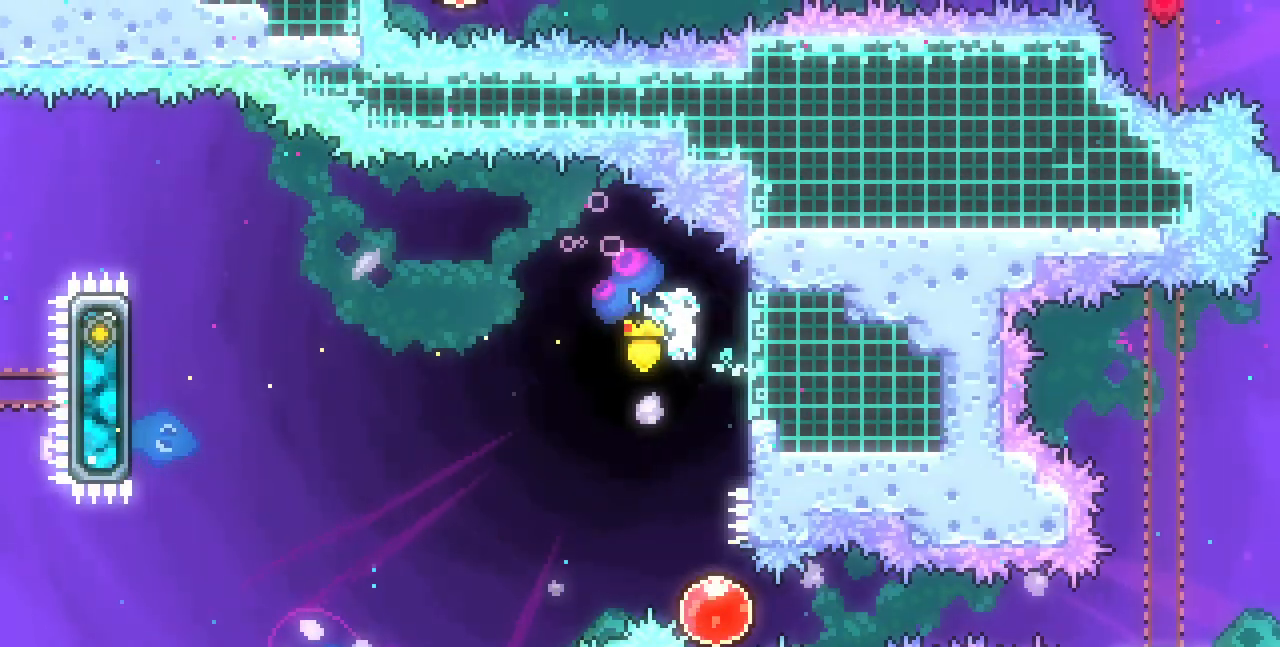
{"keys": ["c", "right"], "events": [[317, "right", "down"], [450, "c", "down"]]}
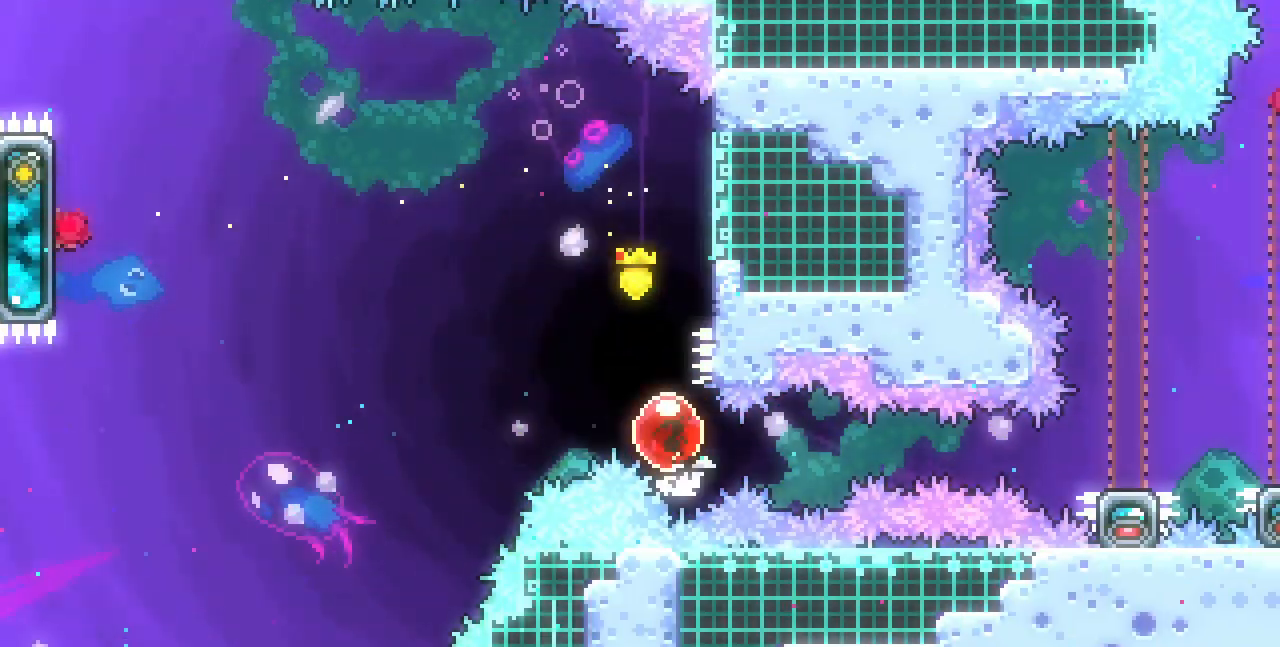
{"keys": [], "events": [[83, "c", "up"], [183, "right", "up"]]}
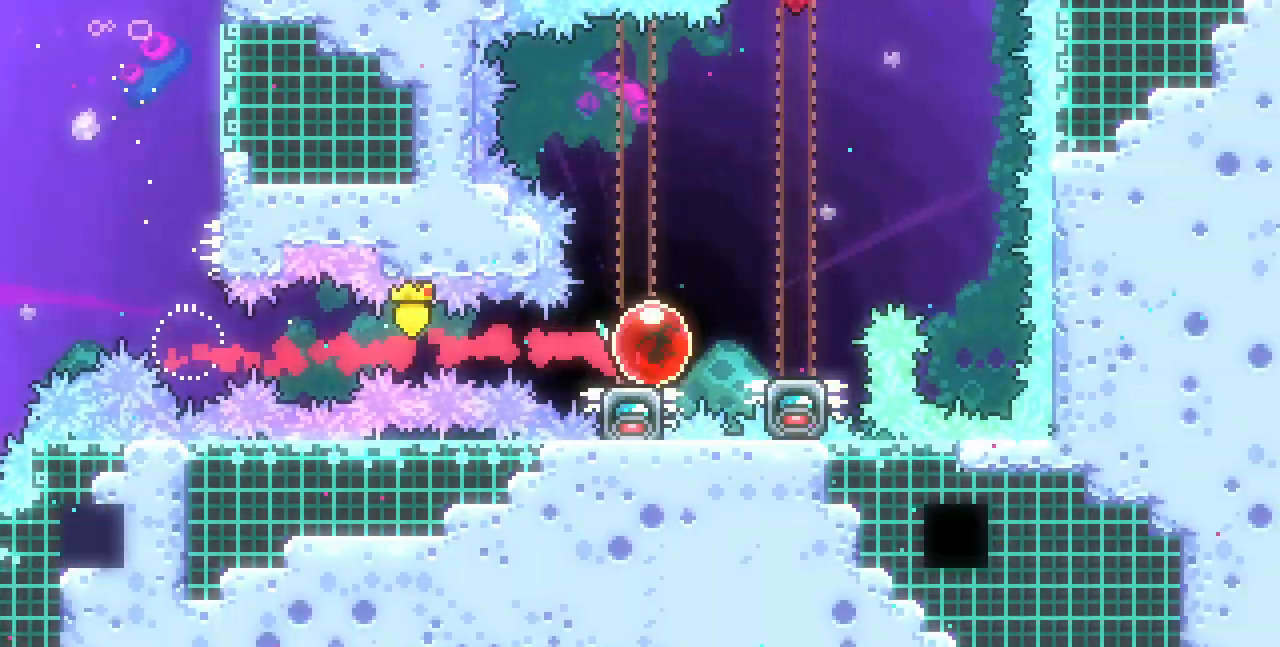
{"keys": [], "events": [[167, "c", "down"], [167, "down", "down"], [300, "c", "up"], [367, "down", "up"]]}
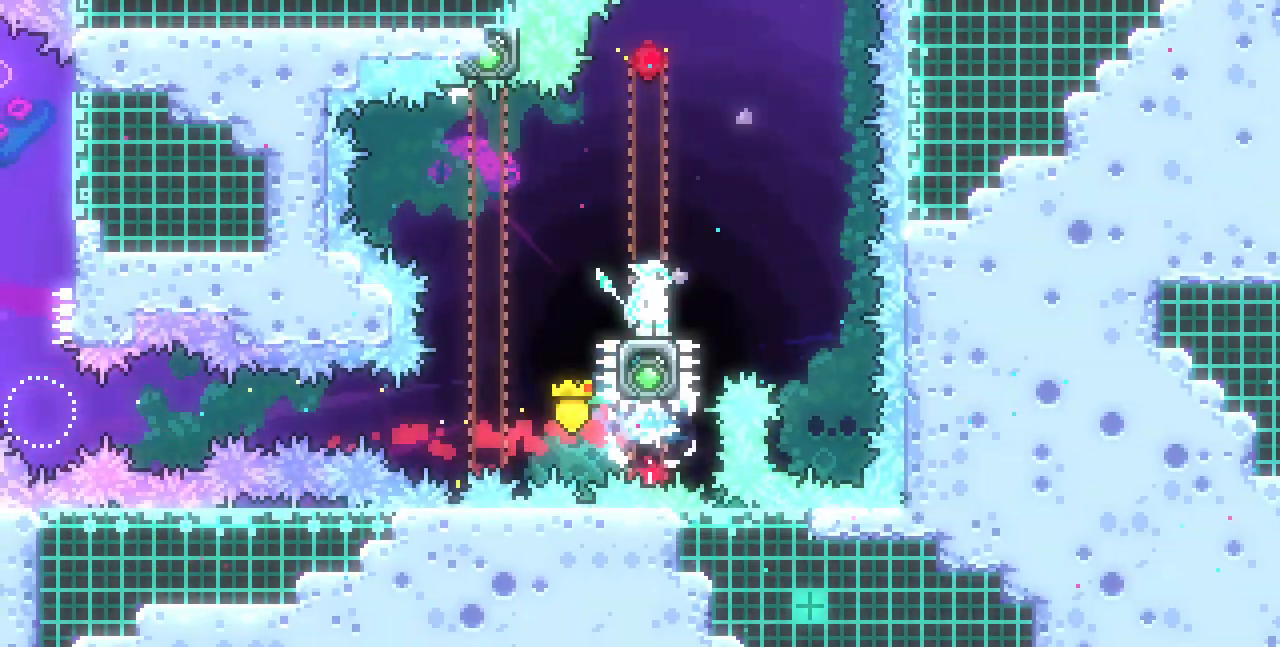
{"keys": ["z"], "events": [[350, "z", "down"]]}
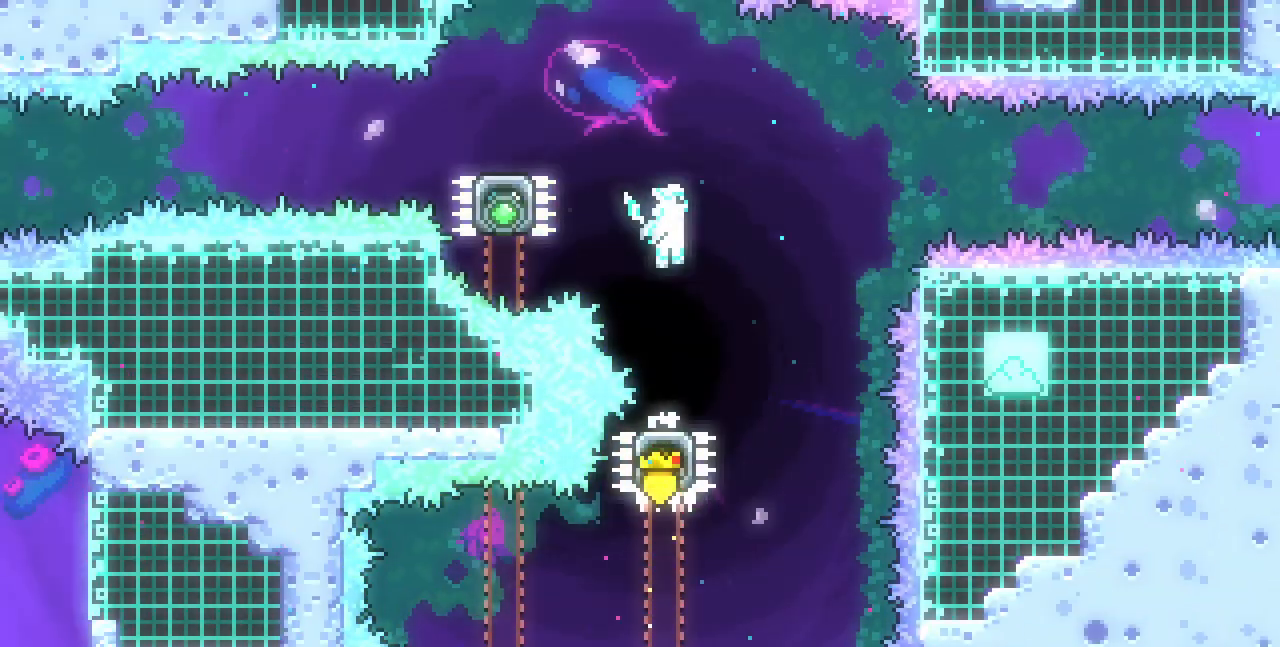
{"keys": ["c", "down", "left"], "events": [[33, "left", "down"], [250, "left", "up"], [400, "down", "down"], [417, "left", "down"], [417, "z", "up"], [467, "c", "down"]]}
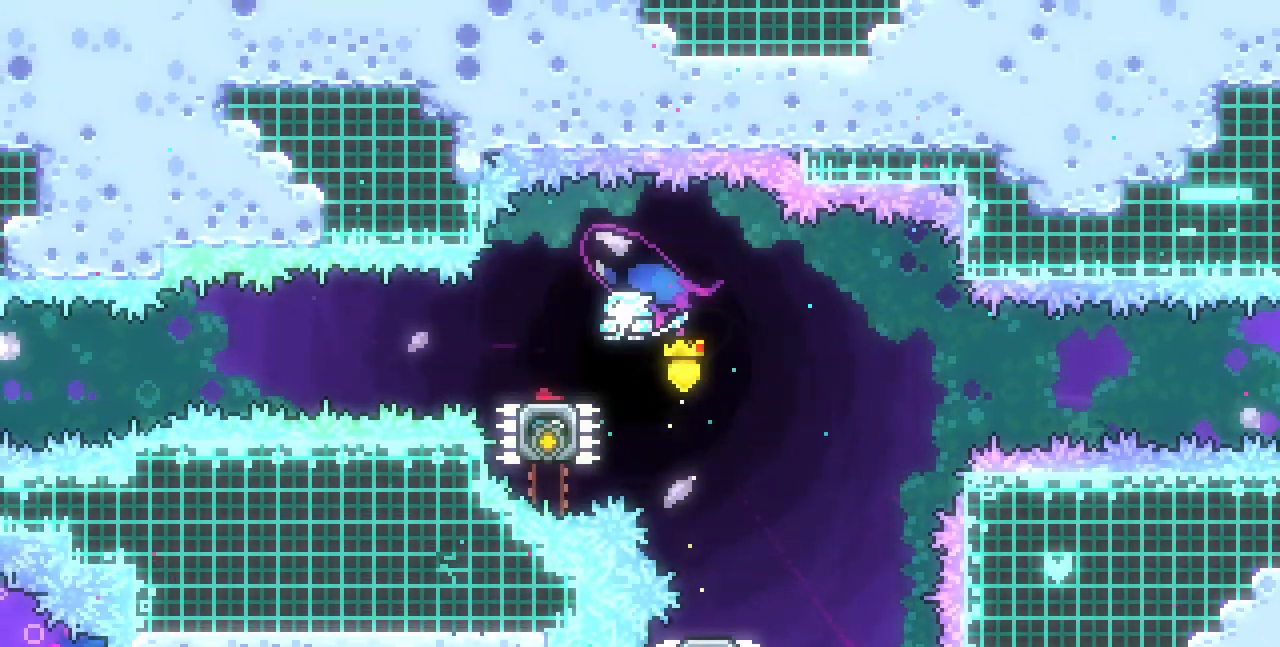
{"keys": ["left", "z"], "events": [[50, "c", "up"], [133, "down", "up"], [133, "z", "down"]]}
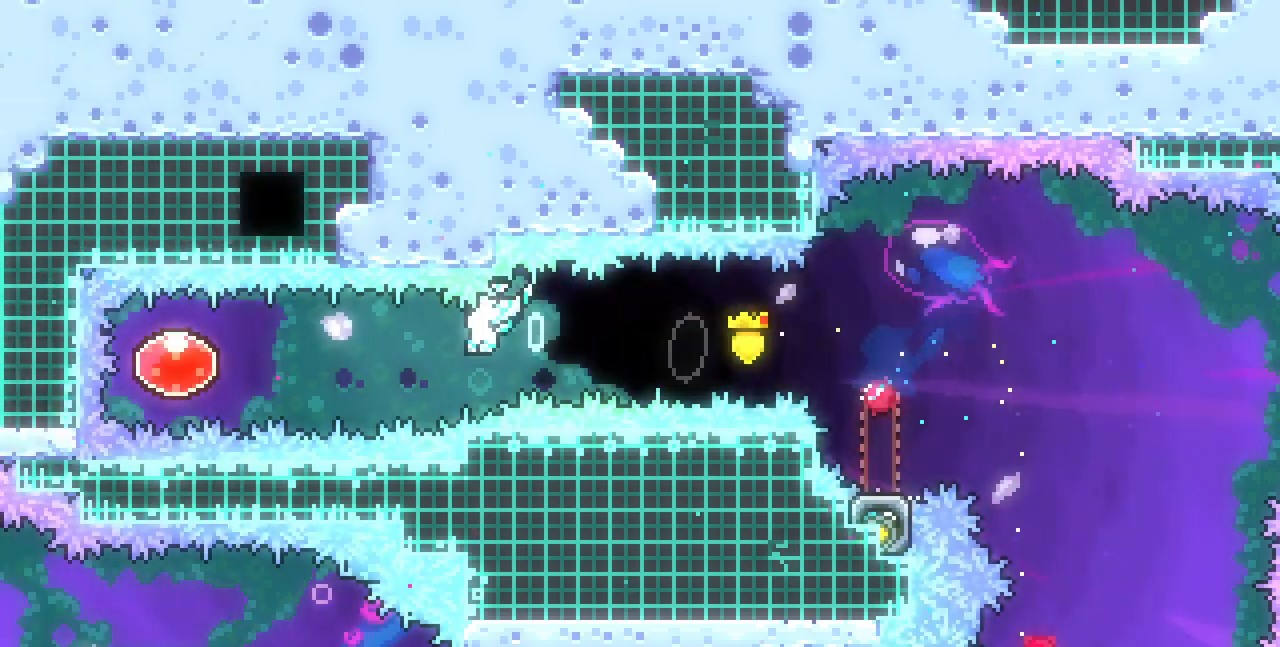
{"keys": ["c", "right"], "events": [[100, "z", "up"], [167, "c", "down"], [300, "c", "up"], [383, "left", "up"], [400, "right", "down"], [433, "c", "down"]]}
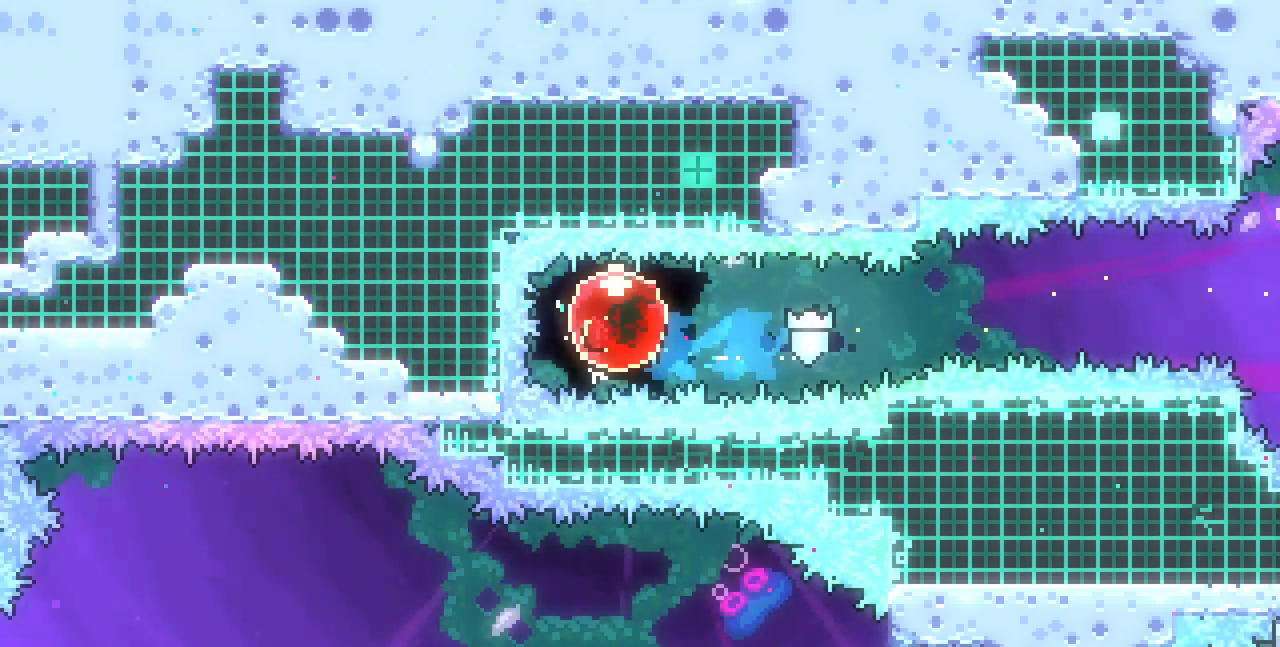
{"keys": [], "events": [[67, "c", "up"], [367, "right", "up"]]}
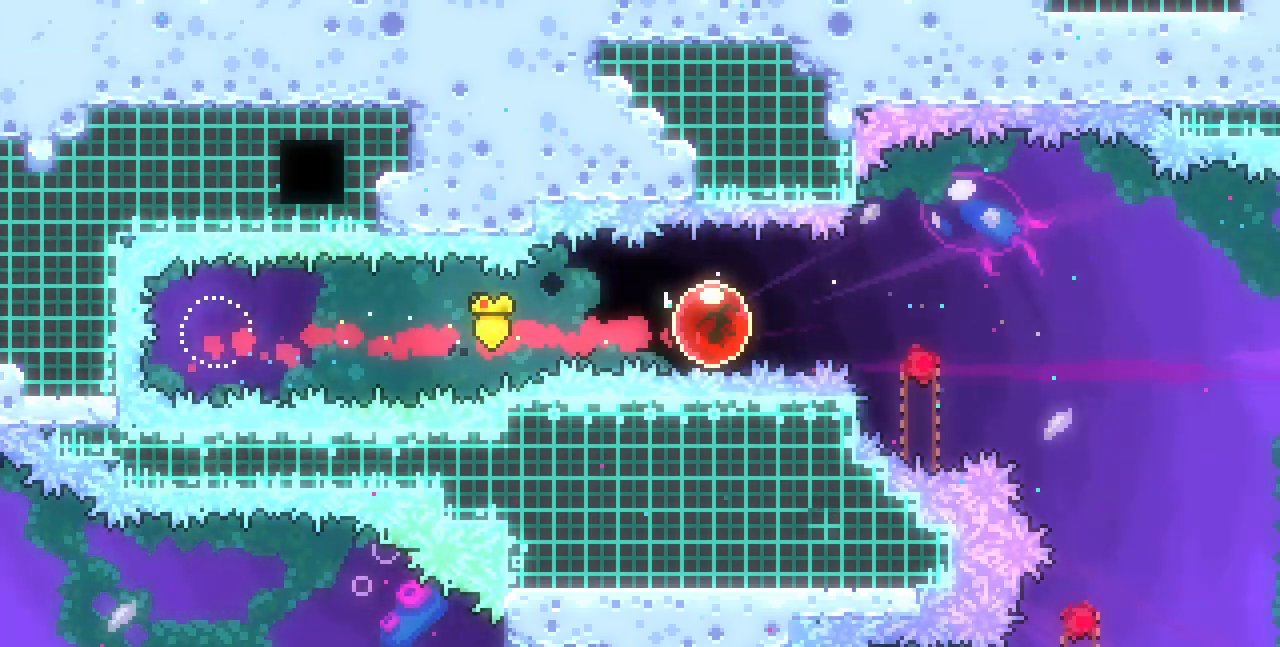
{"keys": [], "events": []}
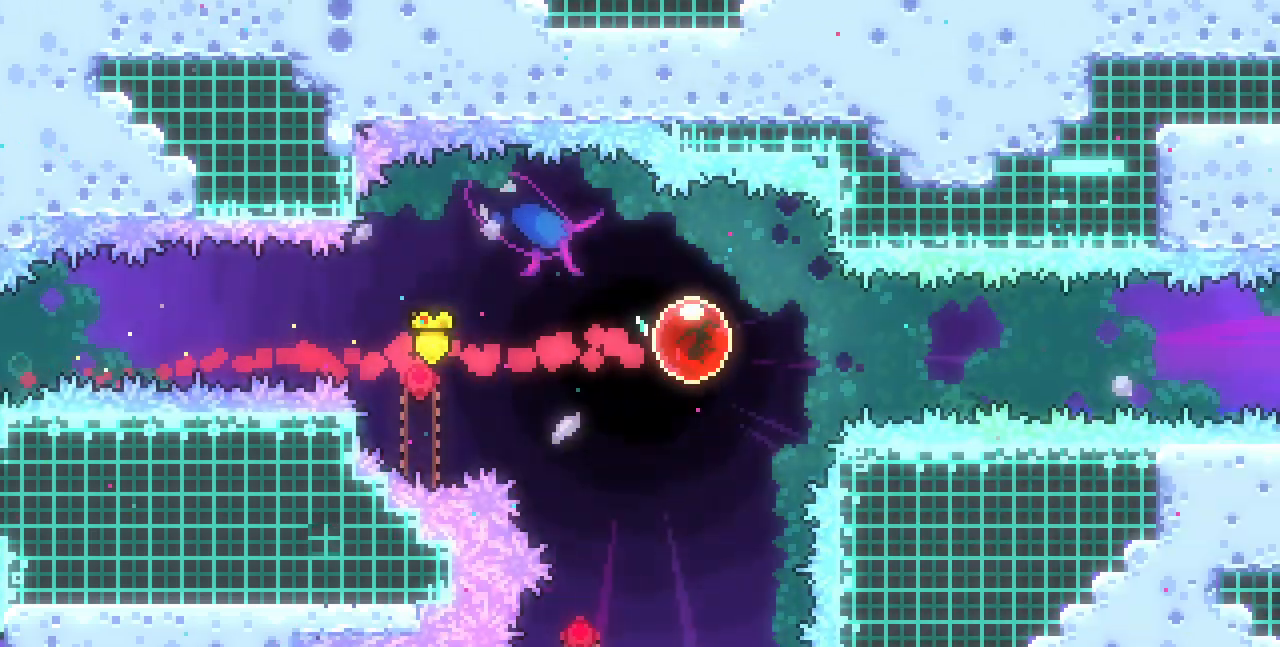
{"keys": [], "events": []}
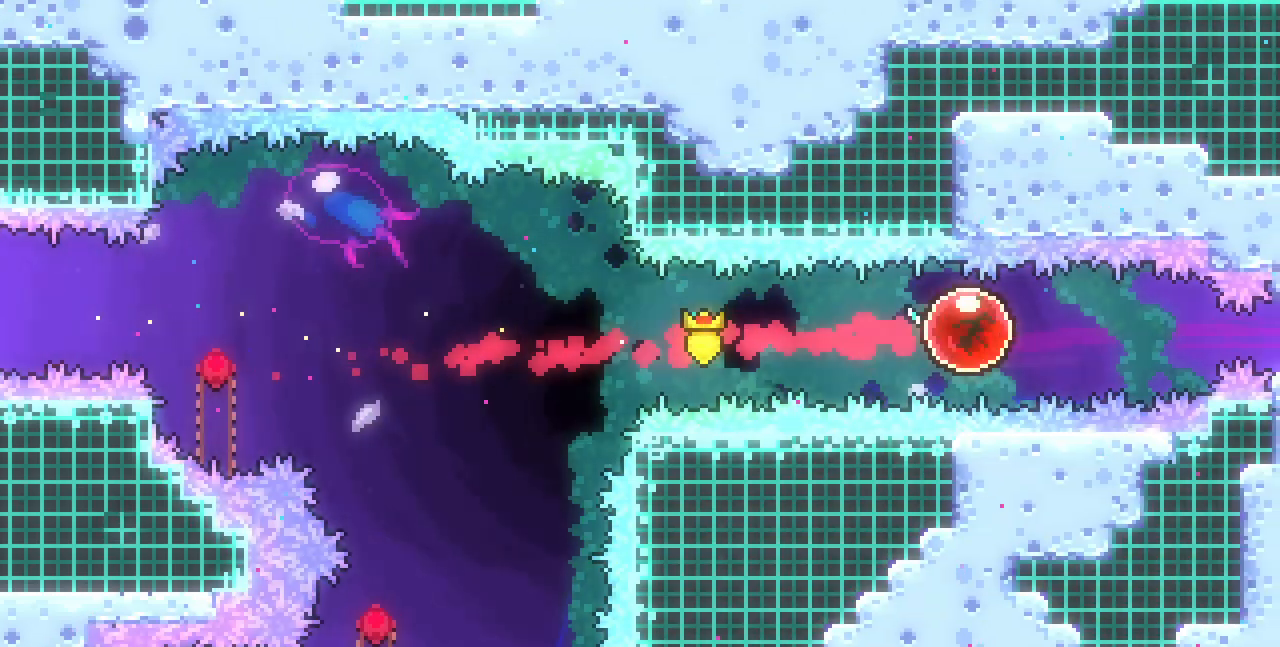
{"keys": [], "events": []}
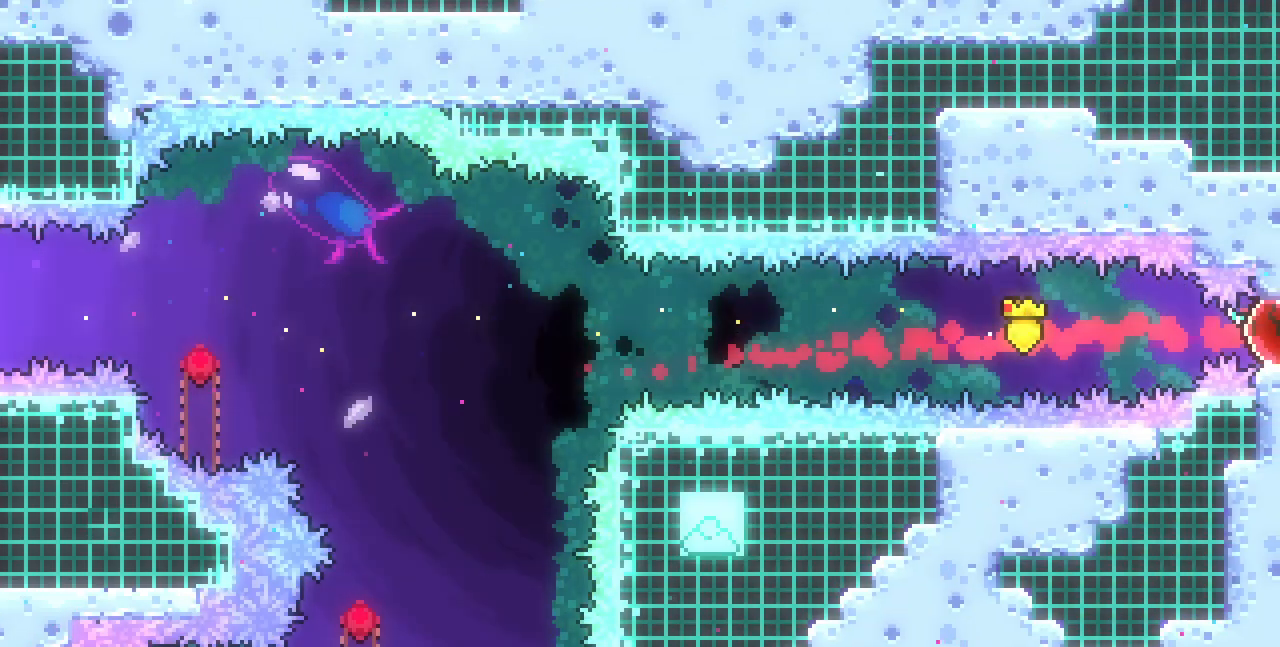
{"keys": ["right", "x"], "events": [[133, "right", "down"], [150, "x", "down"]]}
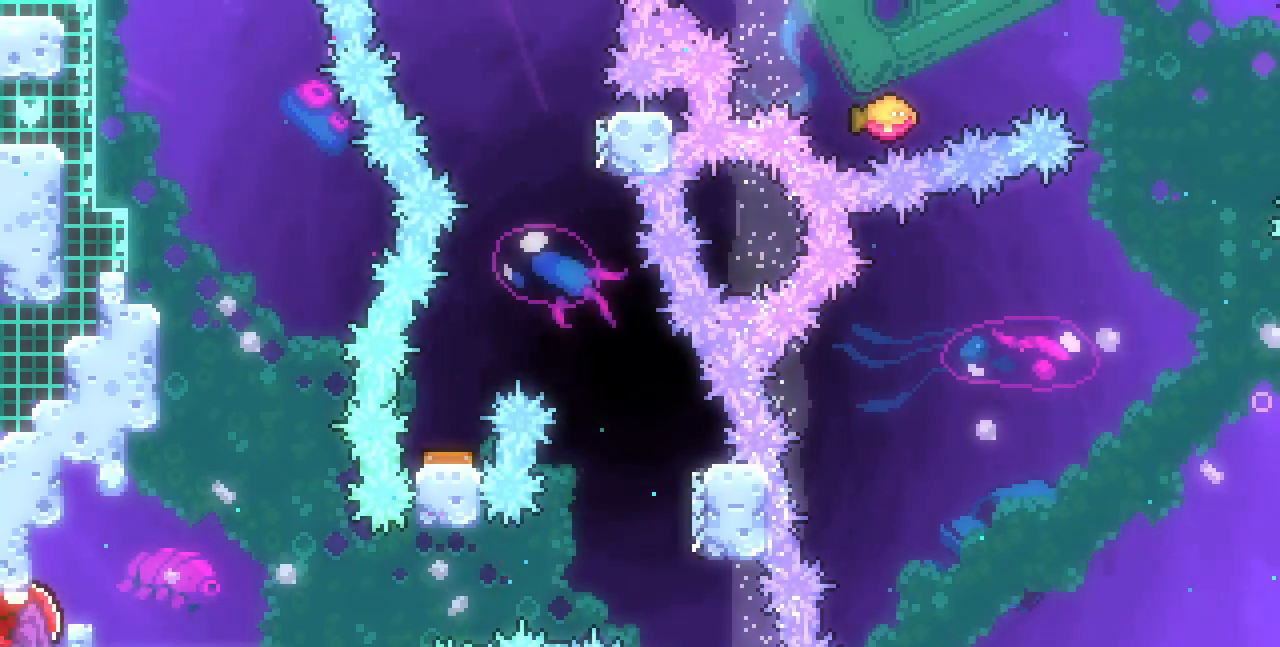
{"keys": ["right"], "events": [[200, "z", "down"], [300, "x", "up"], [317, "z", "up"]]}
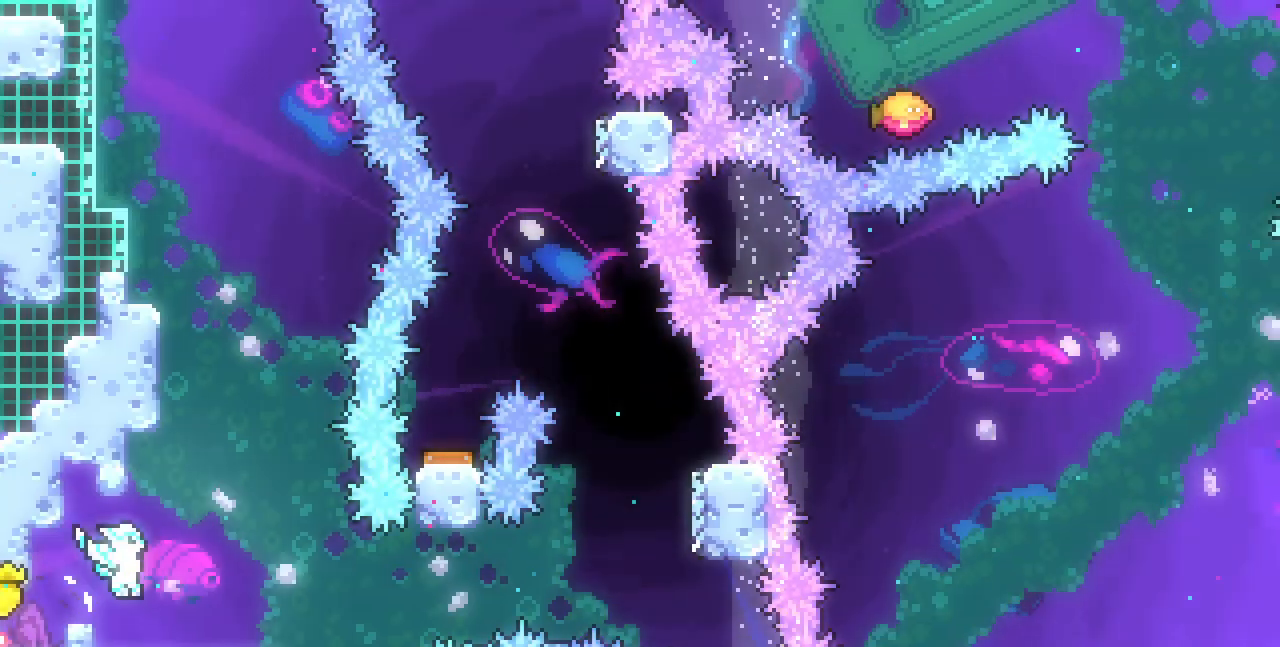
{"keys": ["right", "z"], "events": [[200, "c", "down"], [333, "c", "up"], [417, "z", "down"]]}